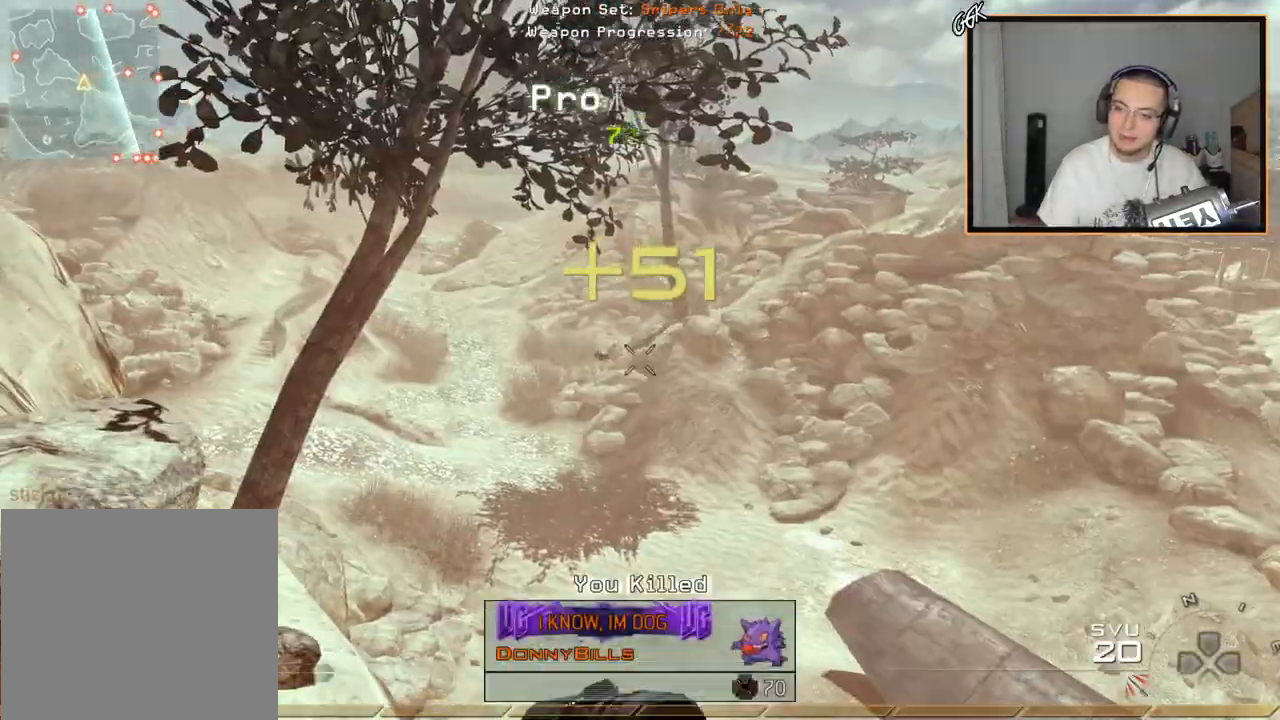
Gameplay with a controller (PlayStation layout); each line is a JSON object with the inputs held at the frame after it. "events" lists button and stick changes between this image and that frame as [ms after this image, input, new state], when the widget could be followed in between.
{"buttons": ["R1"], "left_stick": "up-left", "right_stick": "center", "events": [[33, "L3", "up"], [67, "L2", "up"], [67, "left_stick", "down-left"], [434, "R1", "down"], [450, "left_stick", "up-left"]]}
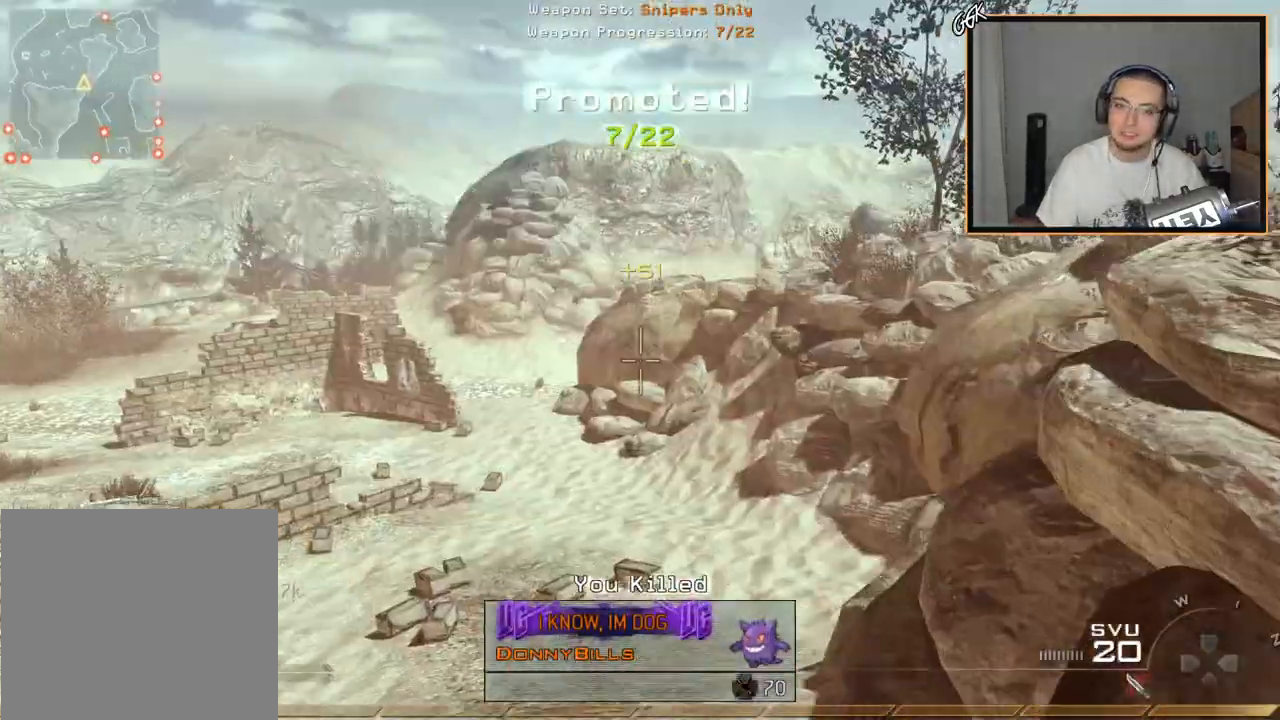
{"buttons": [], "left_stick": "down", "right_stick": "center", "events": [[34, "TRIANGLE", "down"], [117, "TRIANGLE", "up"], [134, "R1", "up"], [317, "left_stick", "down"], [317, "right_stick", "right"], [467, "right_stick", "center"]]}
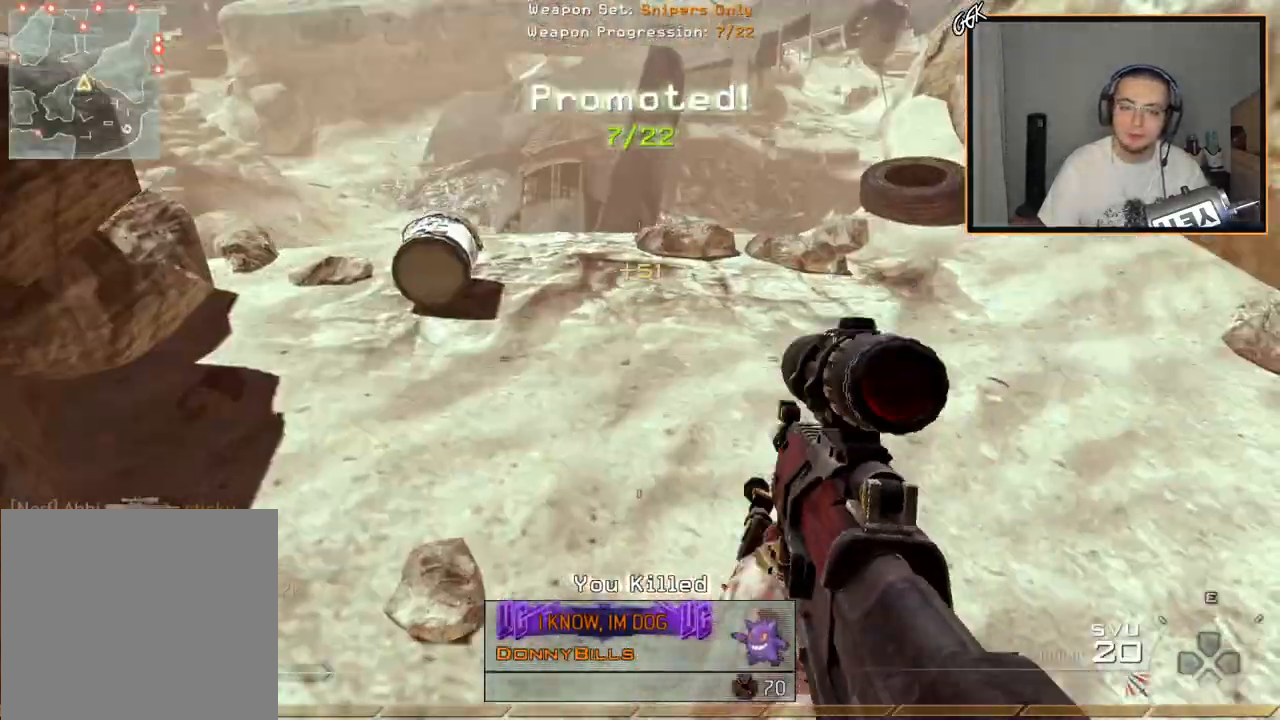
{"buttons": ["L2"], "left_stick": "down", "right_stick": "down", "events": [[350, "L2", "down"], [384, "right_stick", "down"]]}
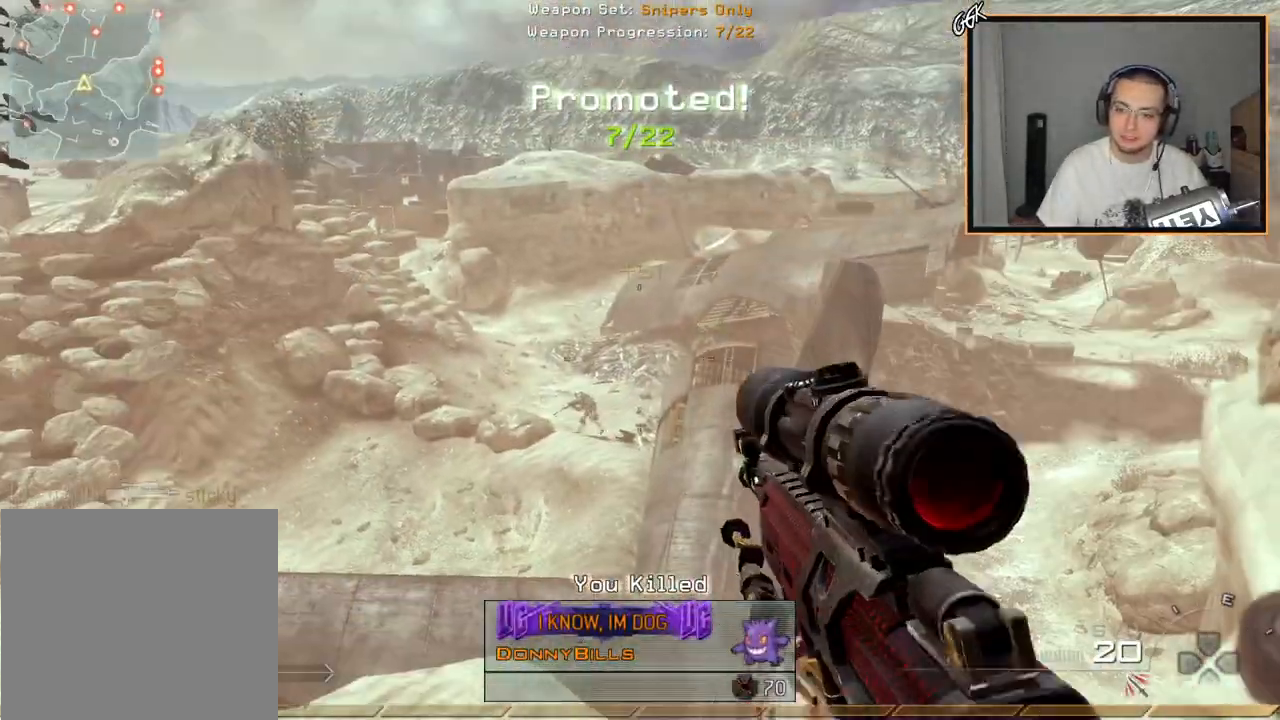
{"buttons": ["L2", "L3"], "left_stick": "center", "right_stick": "down", "events": [[50, "L3", "down"], [50, "left_stick", "left"], [283, "left_stick", "center"]]}